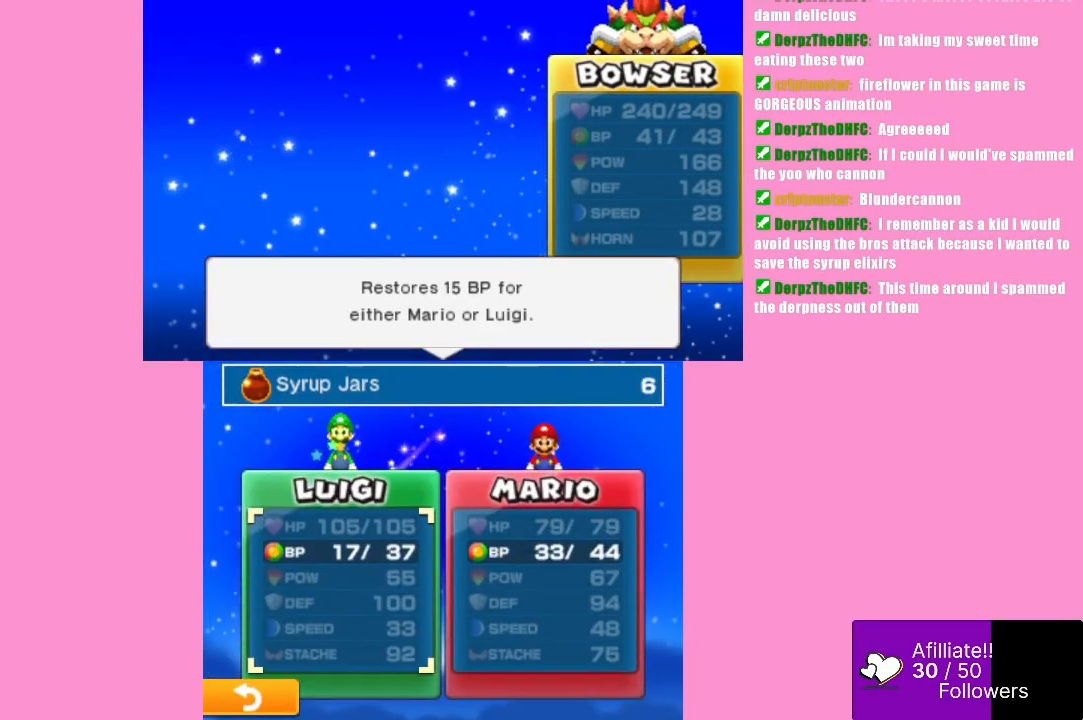
Gameplay with a controller (Xbox layout); each line is a JSON object with the inputs held at the frame after it. "events" lists button and stick changes between this image and that frame as [ms after this image, input, new state], when the widget could be followed in between. Not read: L3 R3 right_stick.
{"buttons": [], "left_stick": "center", "events": [[200, "B", "down"], [267, "B", "up"]]}
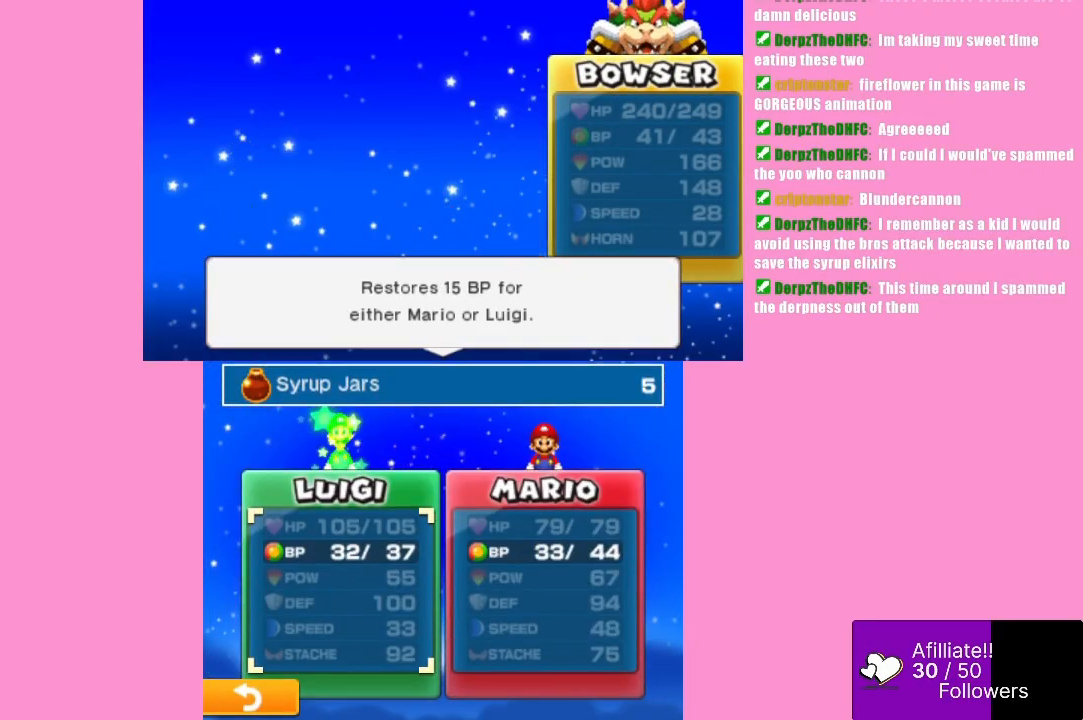
{"buttons": [], "left_stick": "center", "events": [[167, "left_stick", "right"], [300, "left_stick", "center"]]}
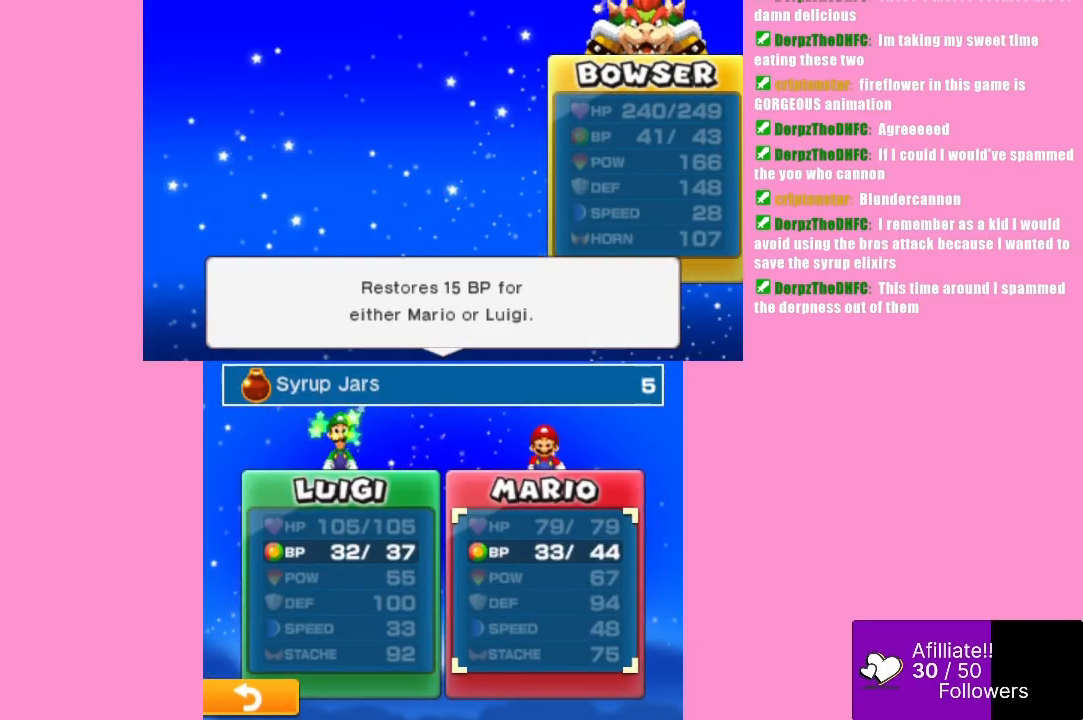
{"buttons": [], "left_stick": "center", "events": [[33, "B", "down"], [133, "B", "up"]]}
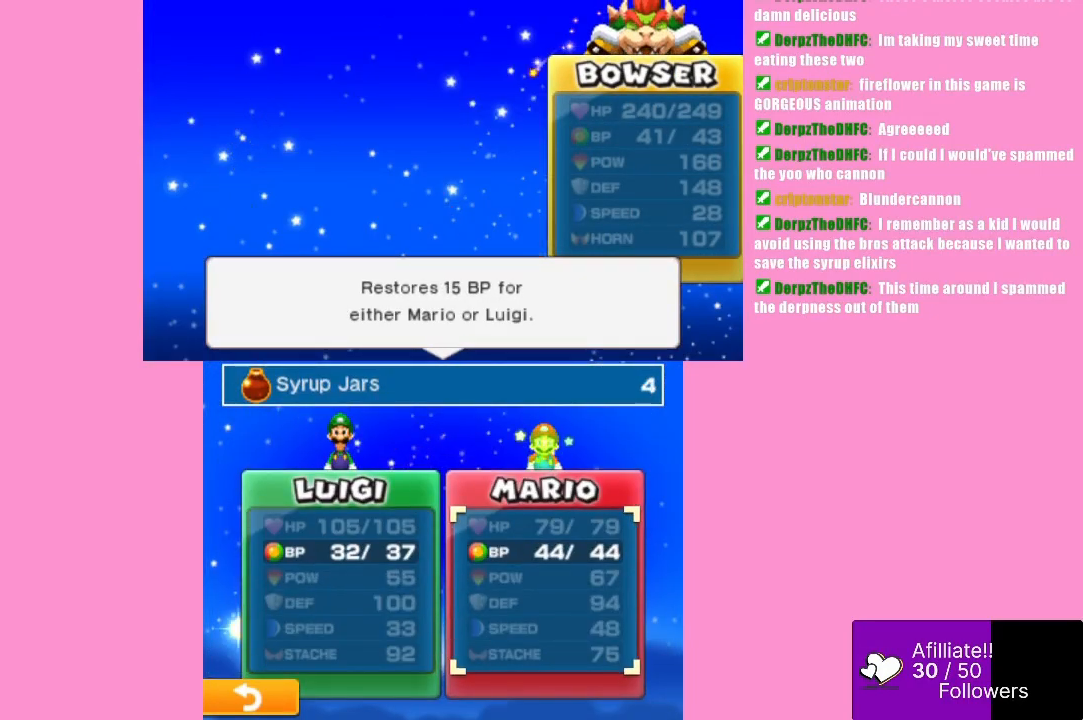
{"buttons": [], "left_stick": "center", "events": [[200, "A", "down"], [367, "A", "up"]]}
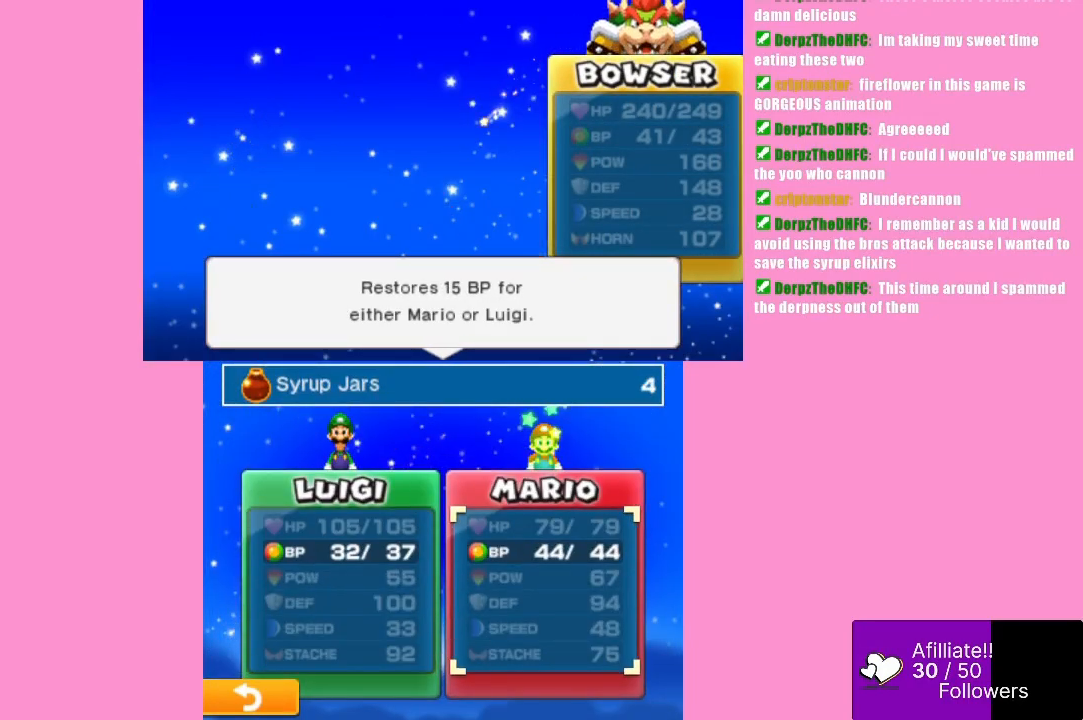
{"buttons": [], "left_stick": "center", "events": [[133, "A", "down"], [233, "A", "up"], [400, "A", "down"], [500, "A", "up"]]}
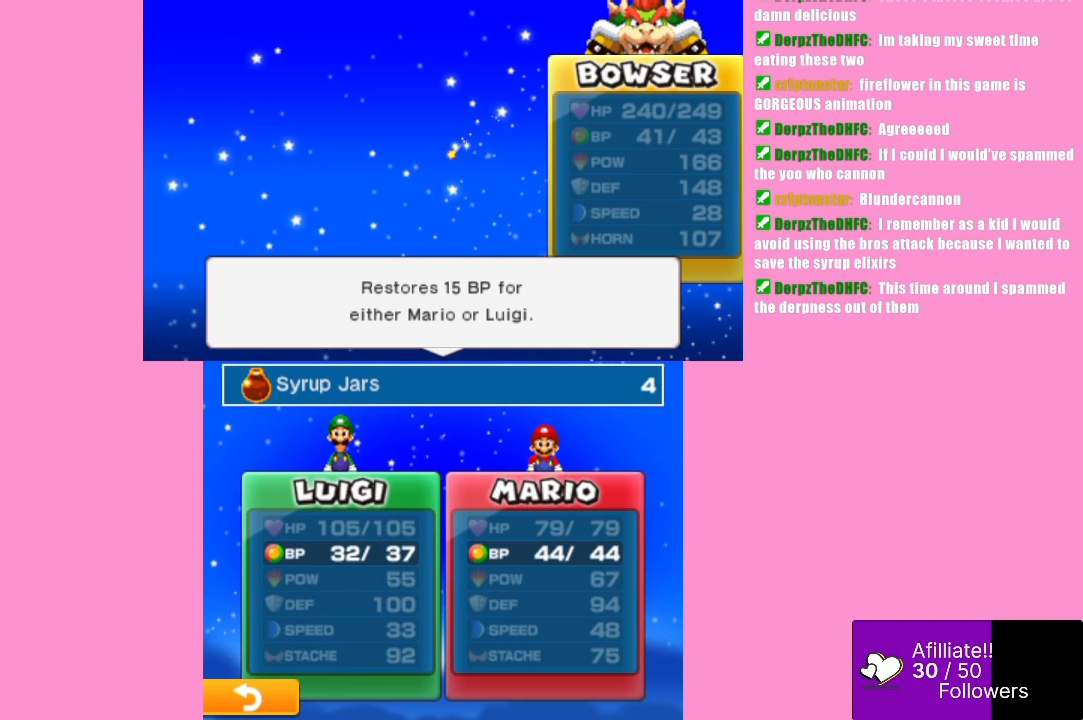
{"buttons": ["A"], "left_stick": "center", "events": [[133, "A", "down"], [200, "A", "up"], [500, "A", "down"]]}
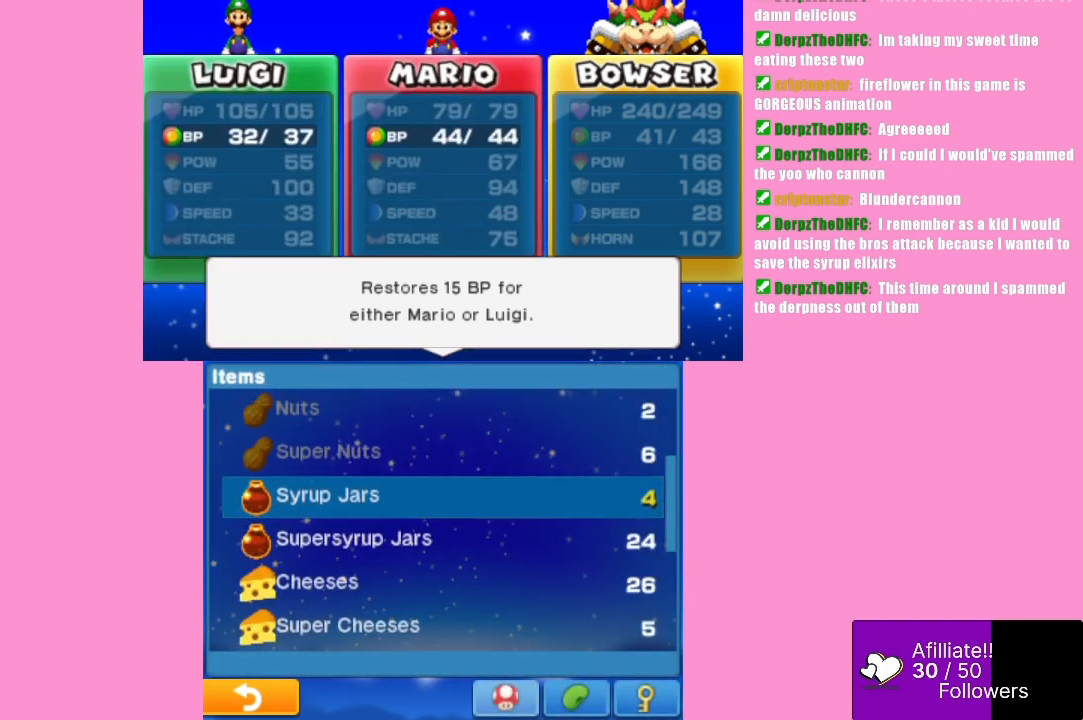
{"buttons": [], "left_stick": "center", "events": [[67, "A", "up"], [133, "A", "down"], [267, "A", "up"], [333, "A", "down"], [433, "A", "up"]]}
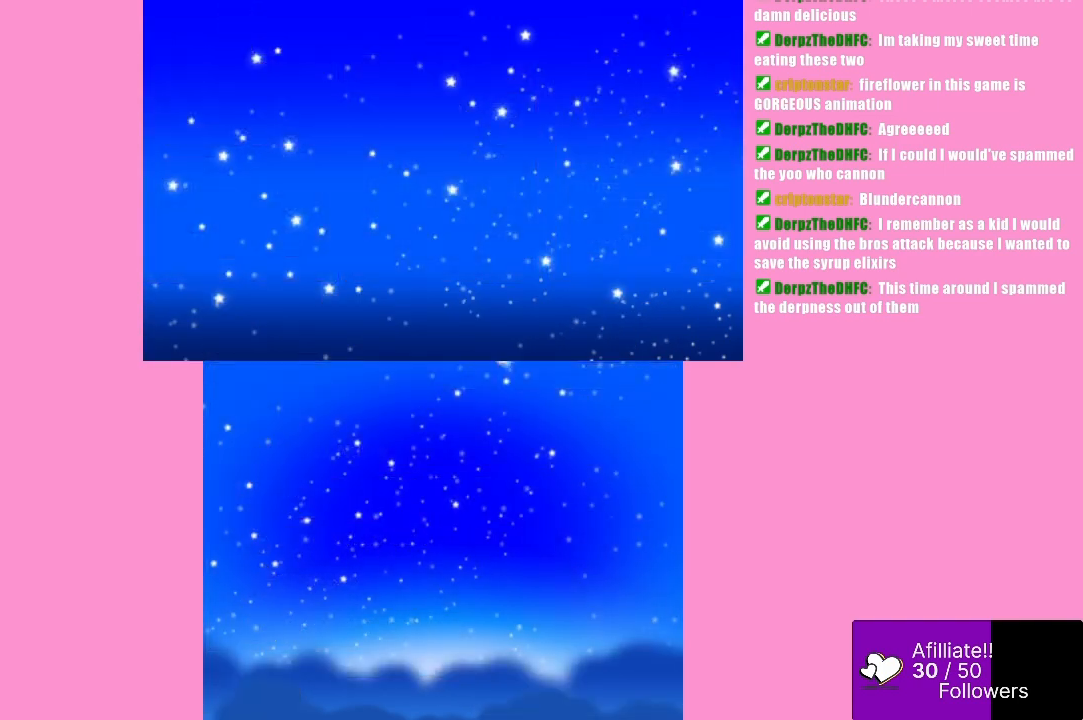
{"buttons": ["A"], "left_stick": "center", "events": [[433, "A", "down"]]}
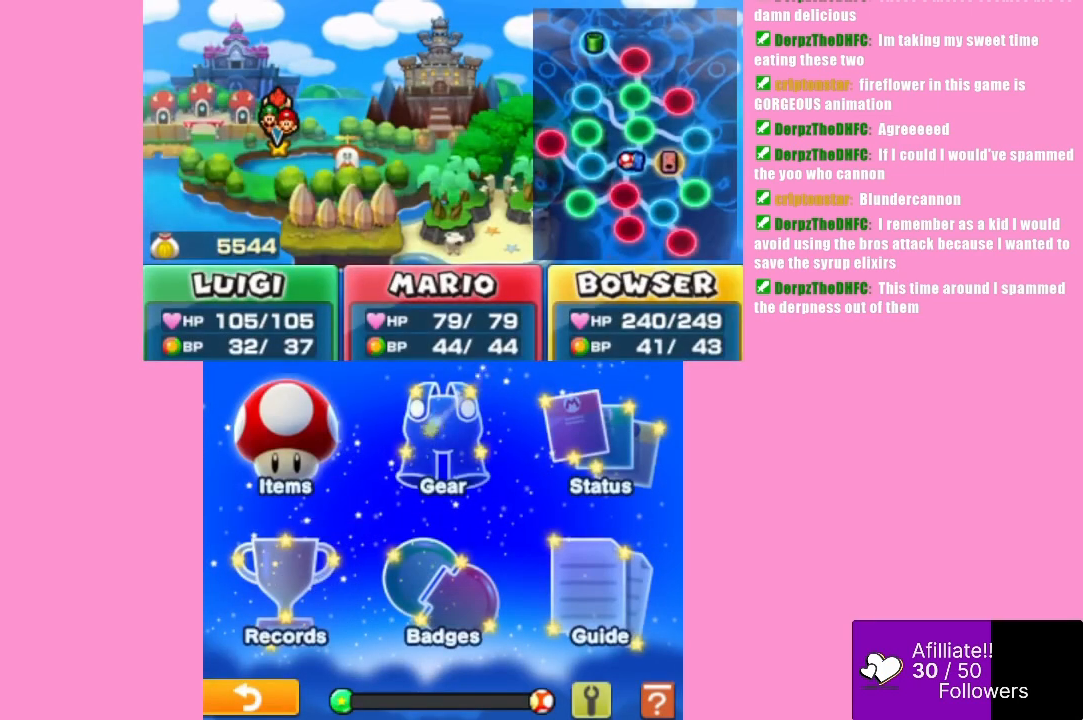
{"buttons": [], "left_stick": "center", "events": [[33, "A", "up"], [133, "A", "down"], [233, "A", "up"], [333, "A", "down"], [433, "A", "up"]]}
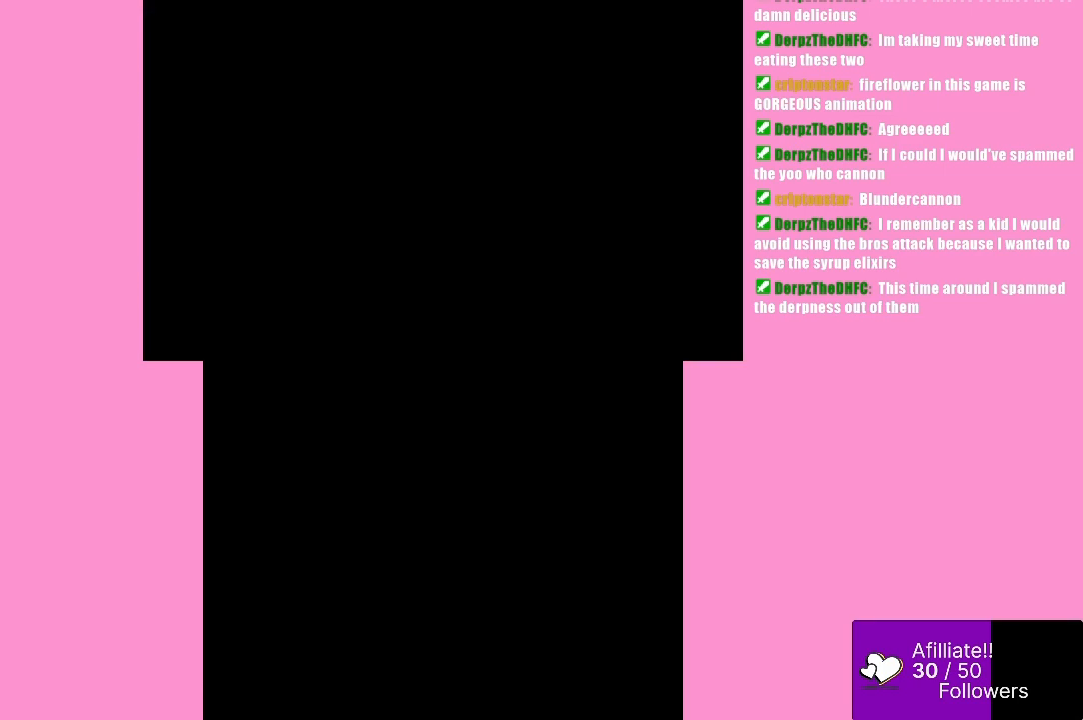
{"buttons": [], "left_stick": "center", "events": []}
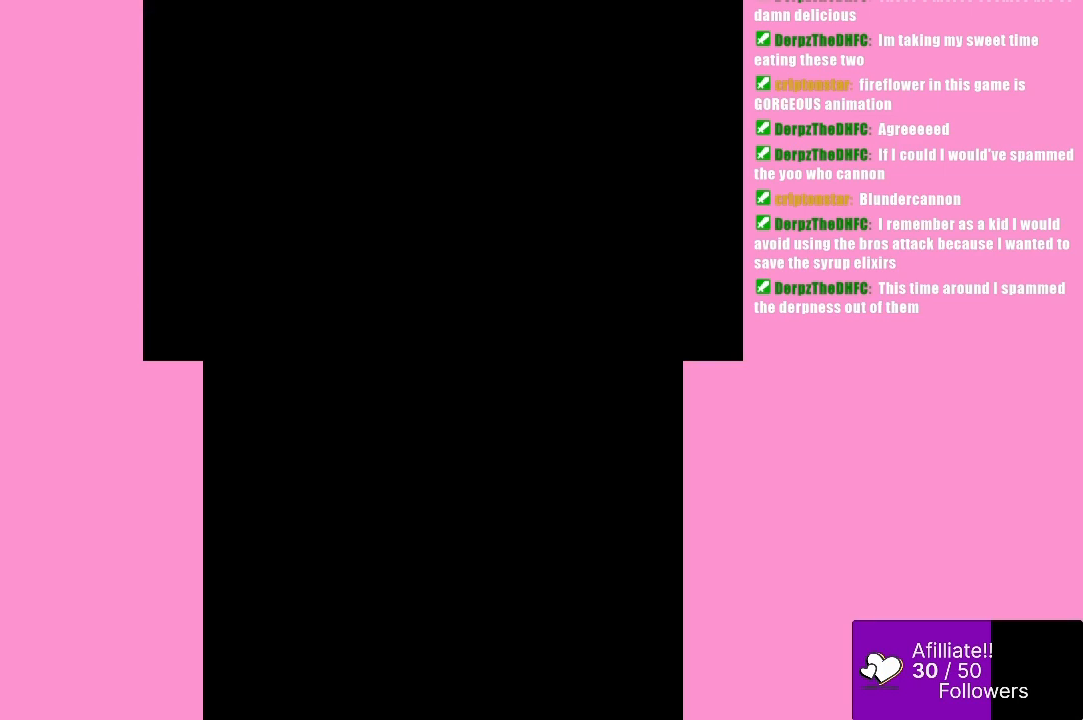
{"buttons": [], "left_stick": "center", "events": []}
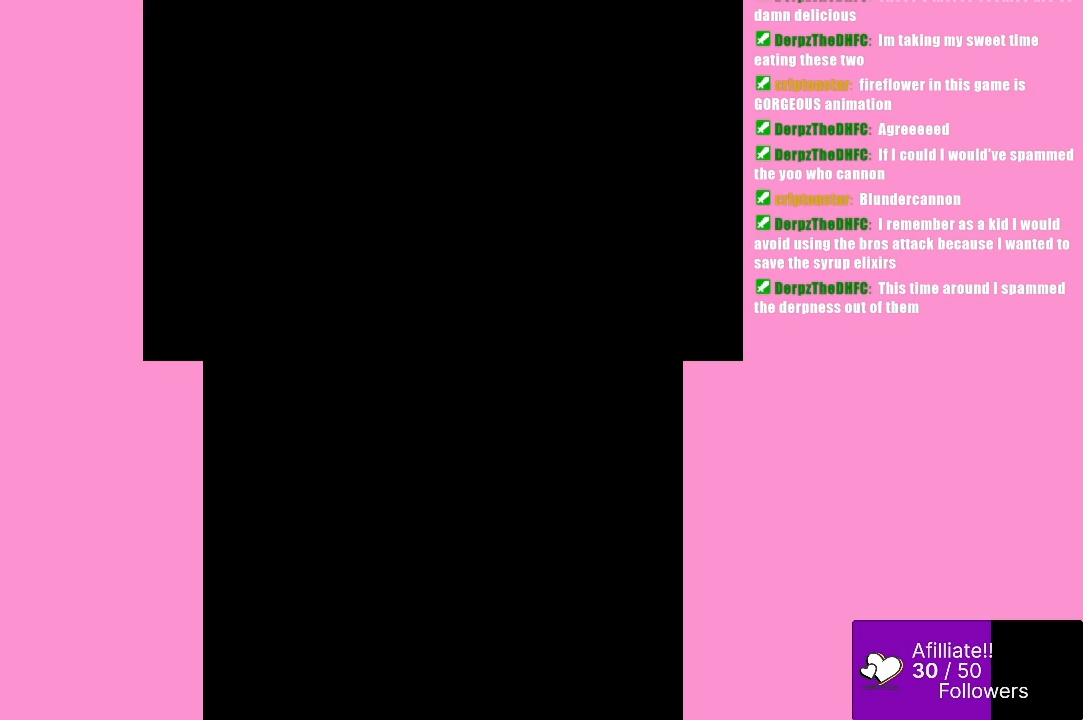
{"buttons": [], "left_stick": "center", "events": []}
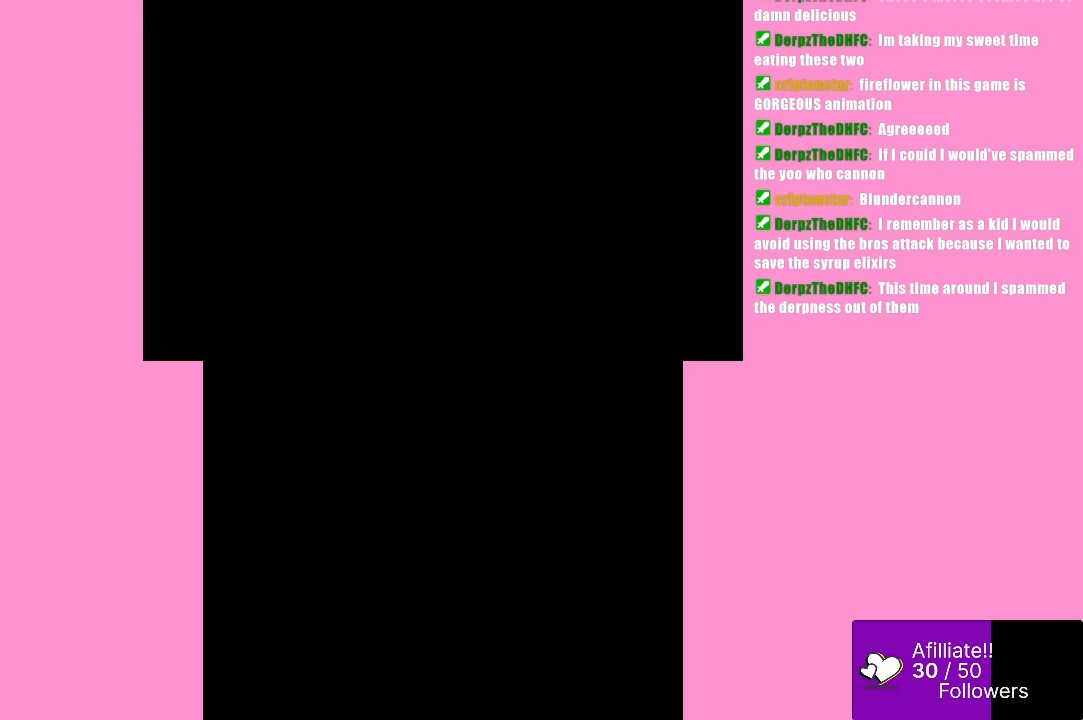
{"buttons": [], "left_stick": "center", "events": []}
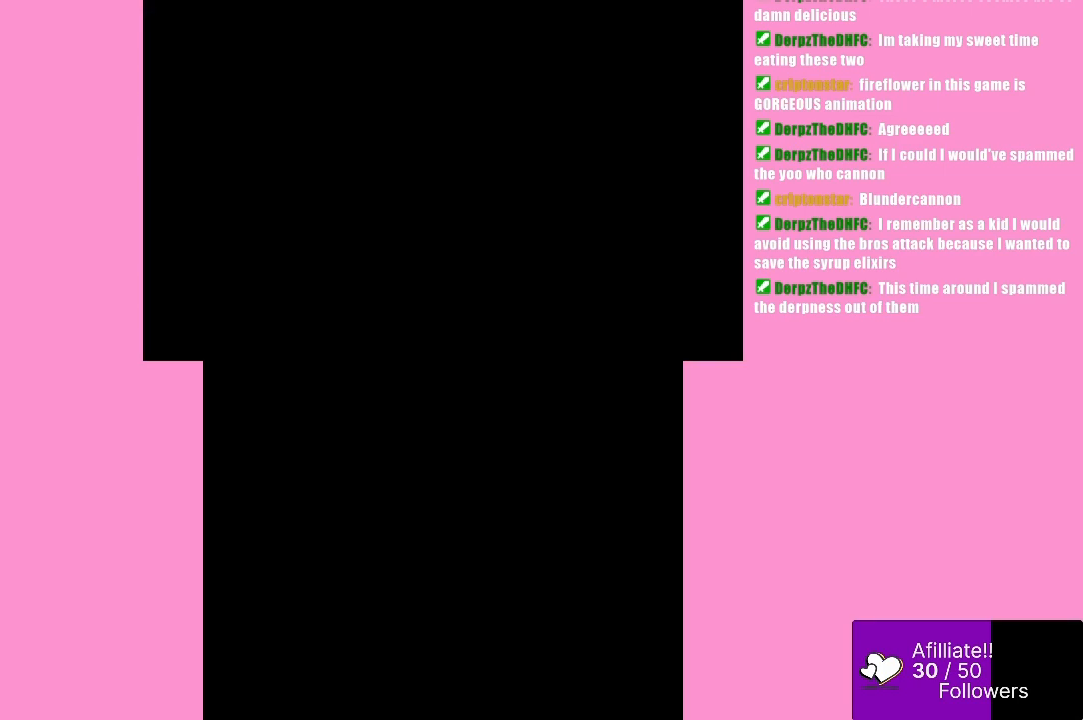
{"buttons": [], "left_stick": "center", "events": []}
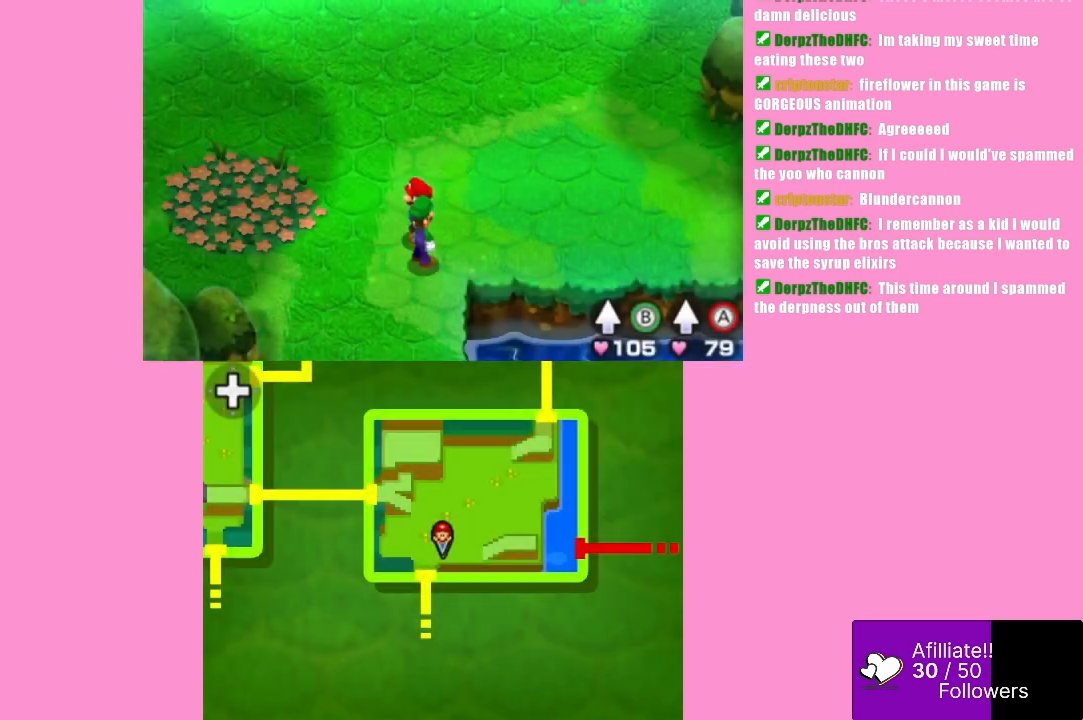
{"buttons": [], "left_stick": "up-left", "events": [[167, "left_stick", "up-left"]]}
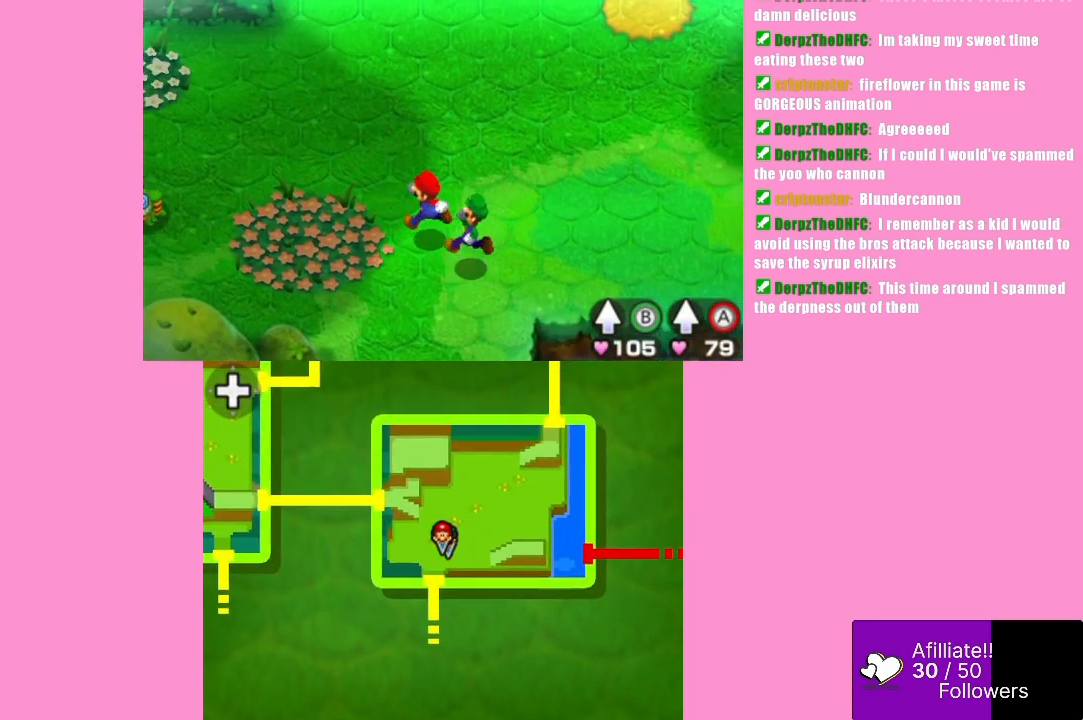
{"buttons": [], "left_stick": "down-left", "events": [[333, "left_stick", "left"], [467, "left_stick", "down-left"]]}
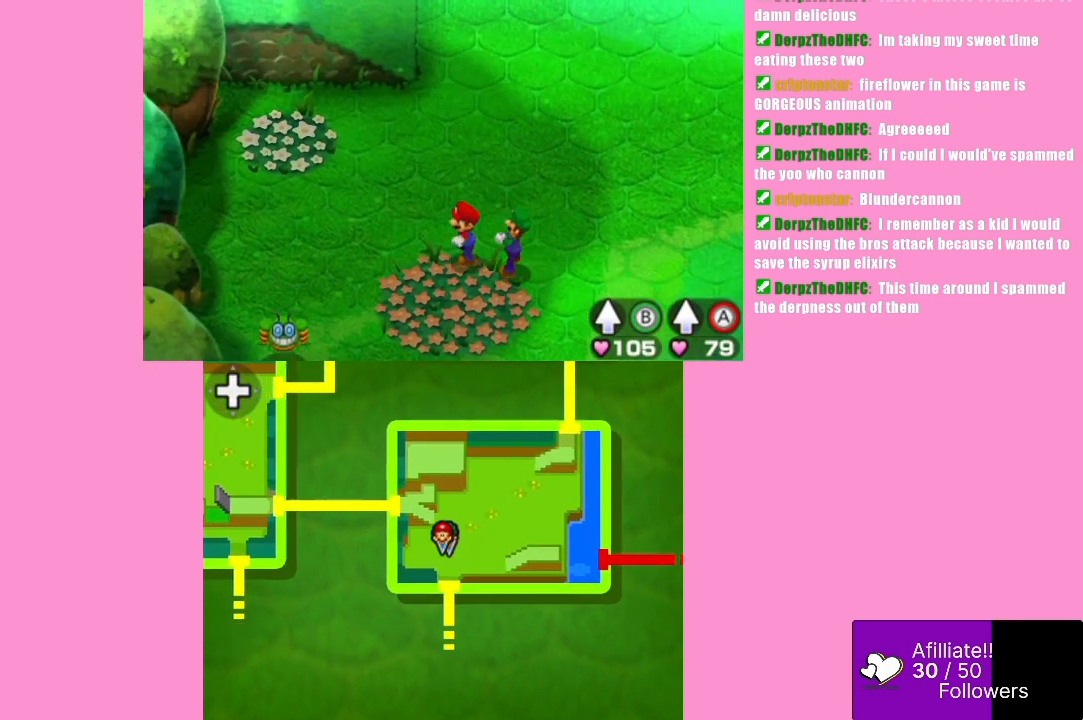
{"buttons": ["A", "B"], "left_stick": "left", "events": [[400, "A", "down"], [400, "B", "down"], [467, "left_stick", "left"]]}
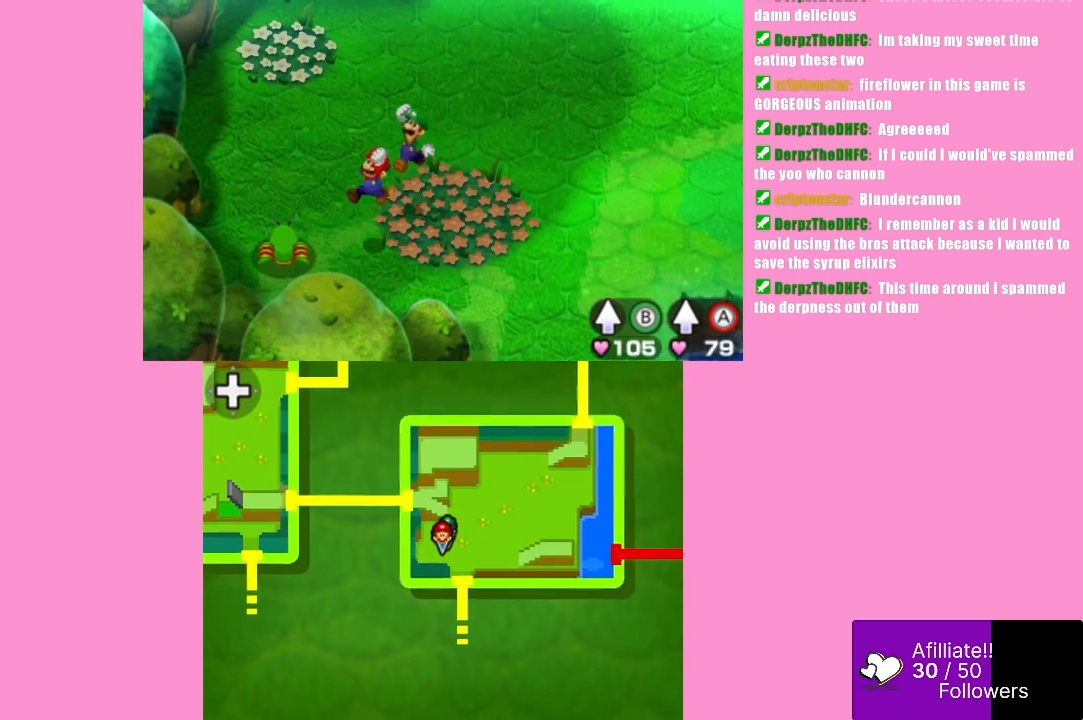
{"buttons": [], "left_stick": "center", "events": [[267, "A", "up"], [267, "B", "up"], [333, "left_stick", "center"]]}